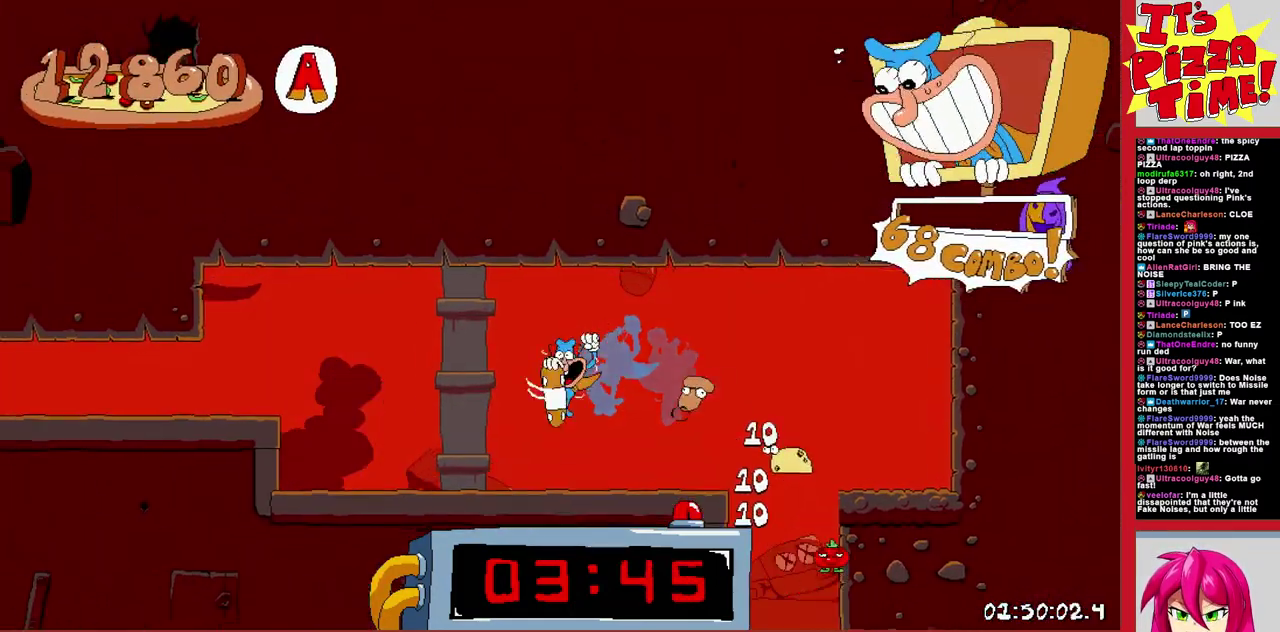
Gameplay with a controller (Nintendo layout); each line is a JSON object with the inputs held at the frame after it. "events" lists button and stick changes between this image and that frame as [ms after this image, input, new state], when the widget could be followed in between. Not read: L3 R2 R3.
{"buttons": ["R1", "DPAD_LEFT"], "events": [[17, "B", "up"]]}
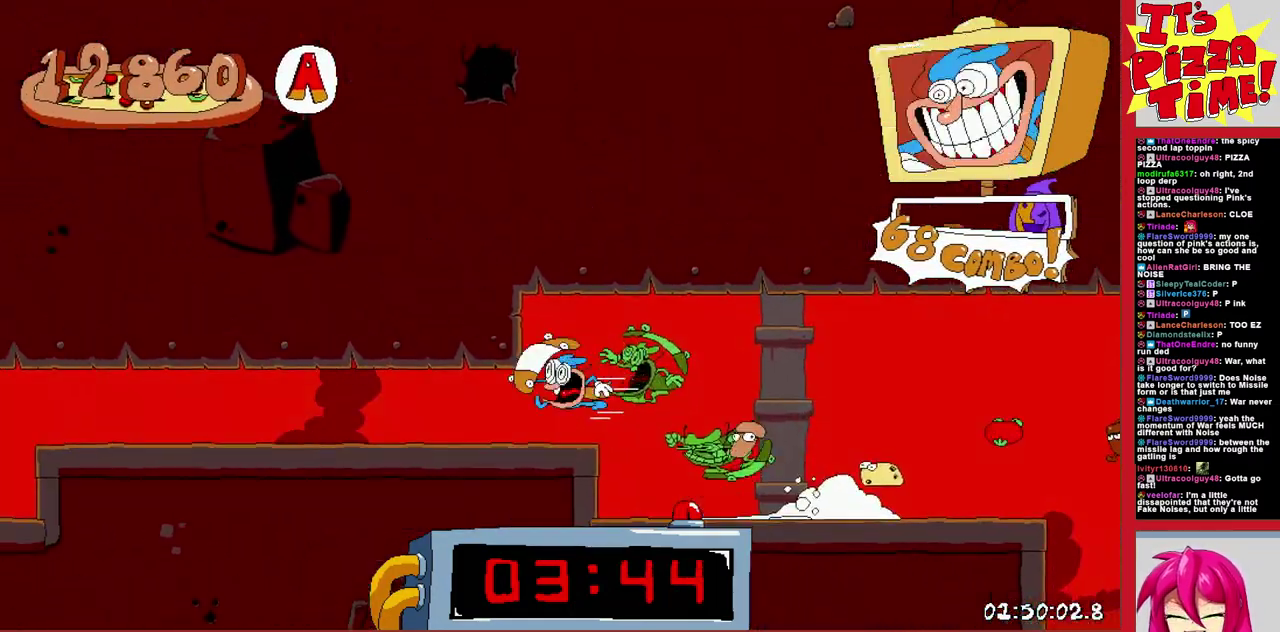
{"buttons": ["R1", "DPAD_LEFT"], "events": []}
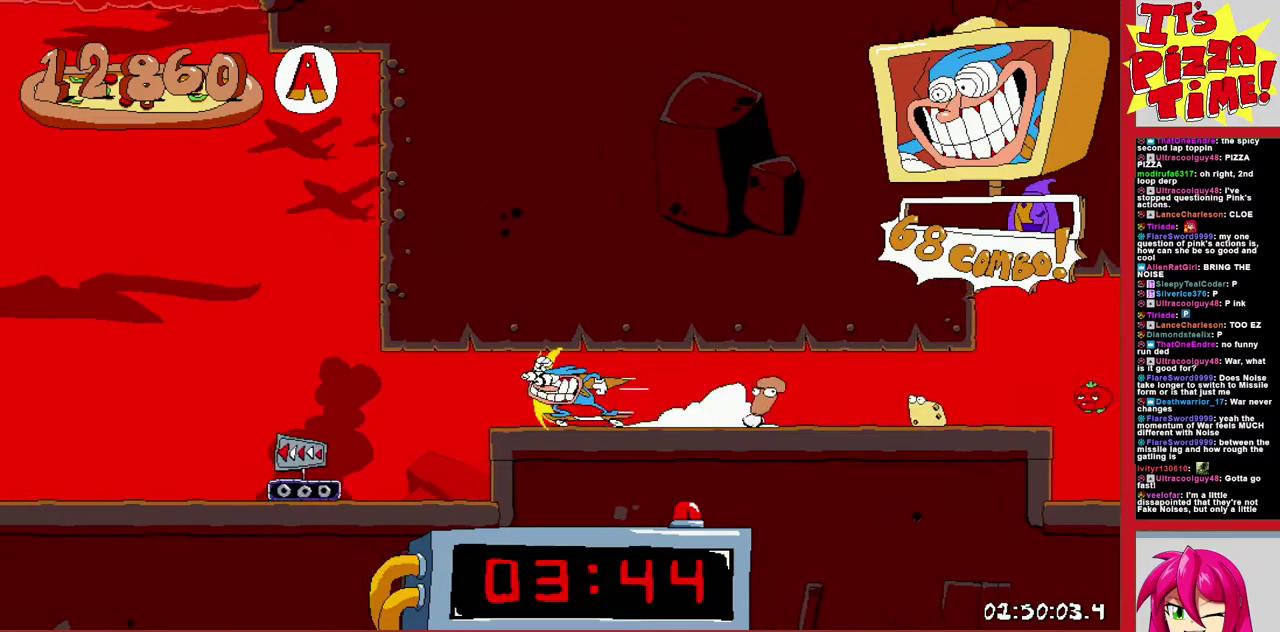
{"buttons": ["R1", "DPAD_LEFT"], "events": [[183, "B", "down"], [317, "B", "up"]]}
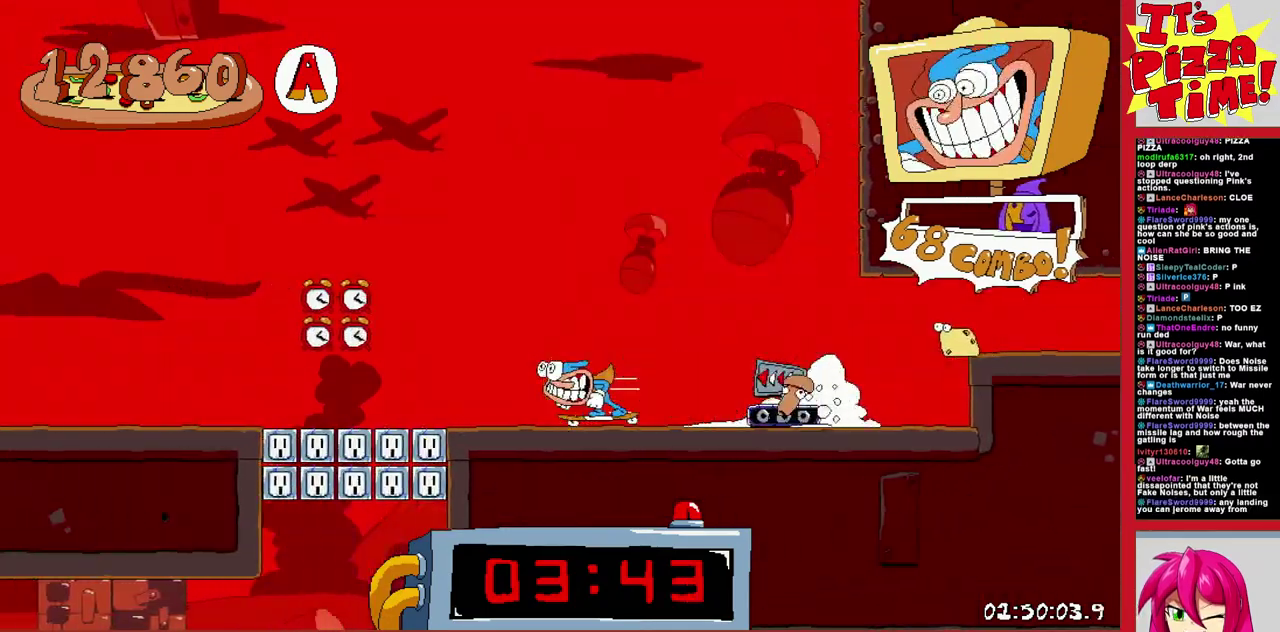
{"buttons": ["R1", "DPAD_LEFT"], "events": [[283, "B", "down"], [467, "B", "up"]]}
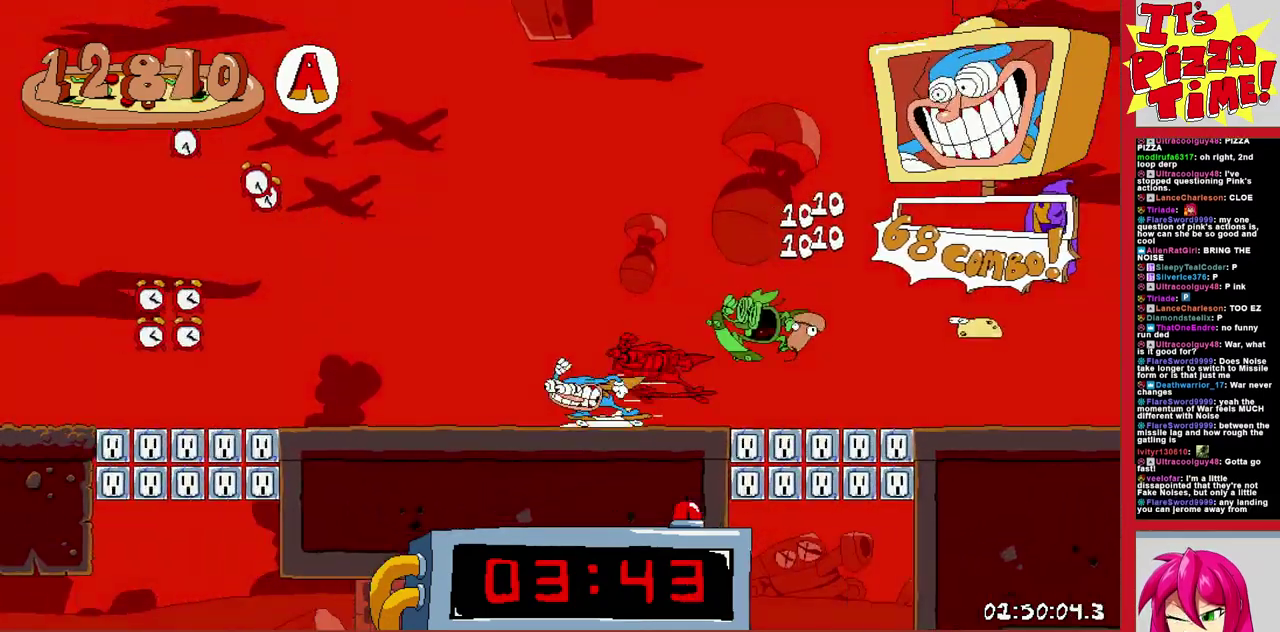
{"buttons": ["L1", "R1", "DPAD_LEFT"], "events": [[483, "L1", "down"]]}
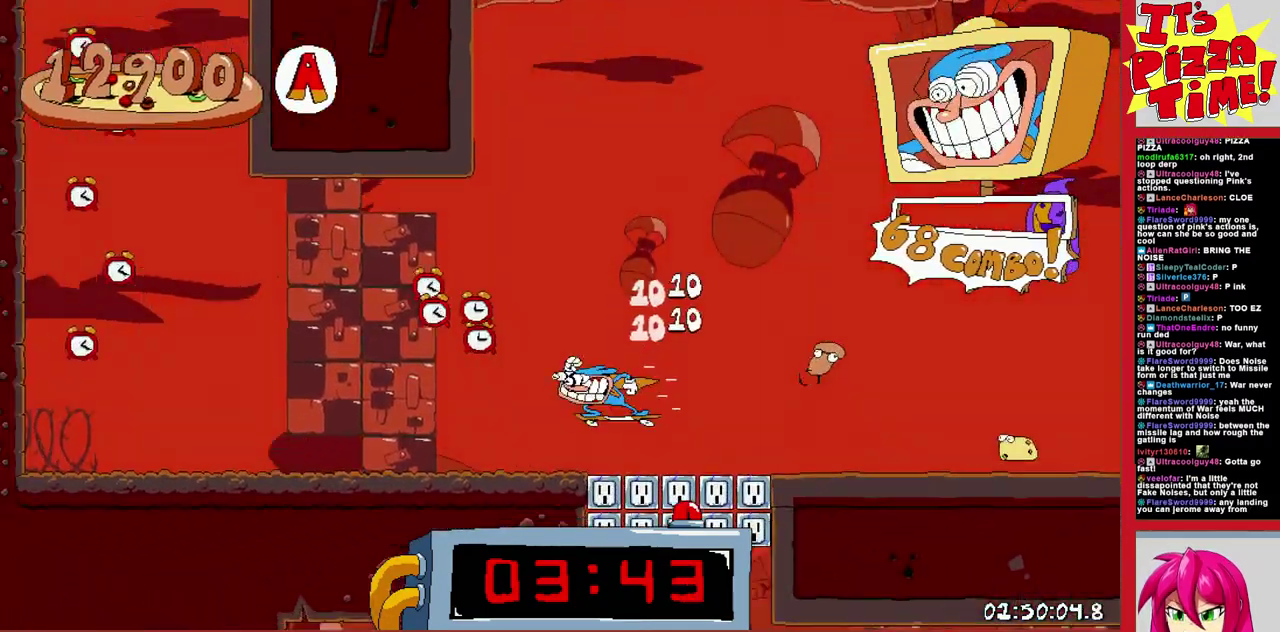
{"buttons": [], "events": [[100, "R1", "up"], [200, "L1", "up"], [400, "DPAD_LEFT", "up"]]}
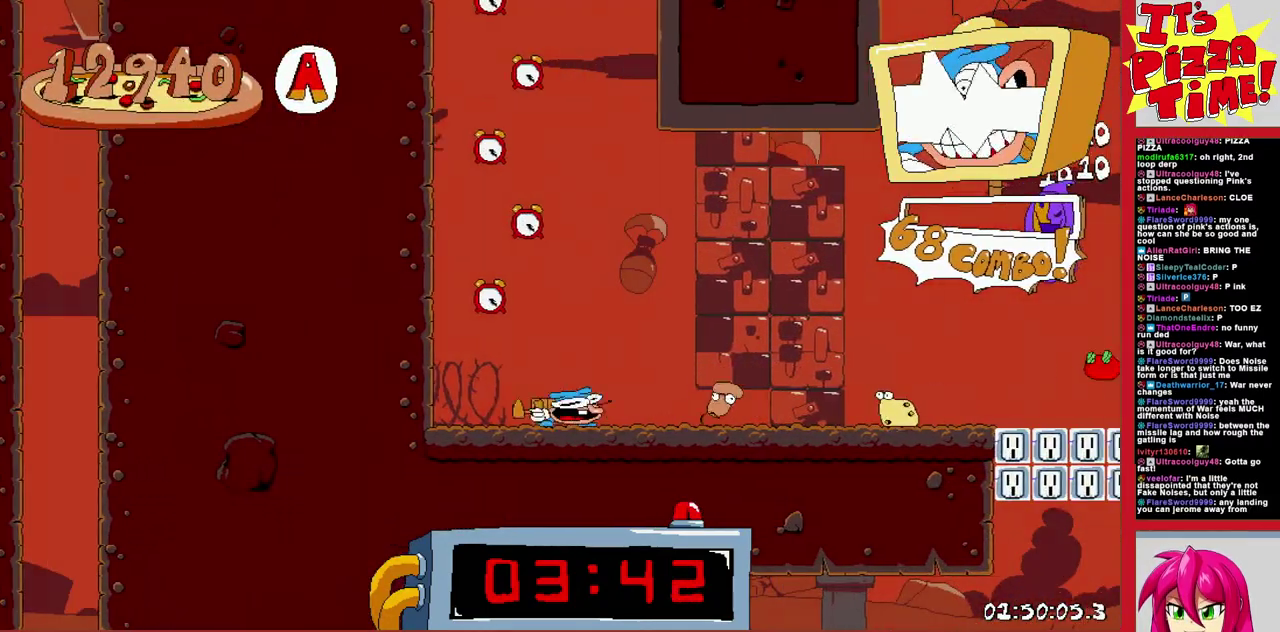
{"buttons": ["Y", "DPAD_RIGHT"], "events": [[67, "DPAD_RIGHT", "down"], [400, "Y", "down"]]}
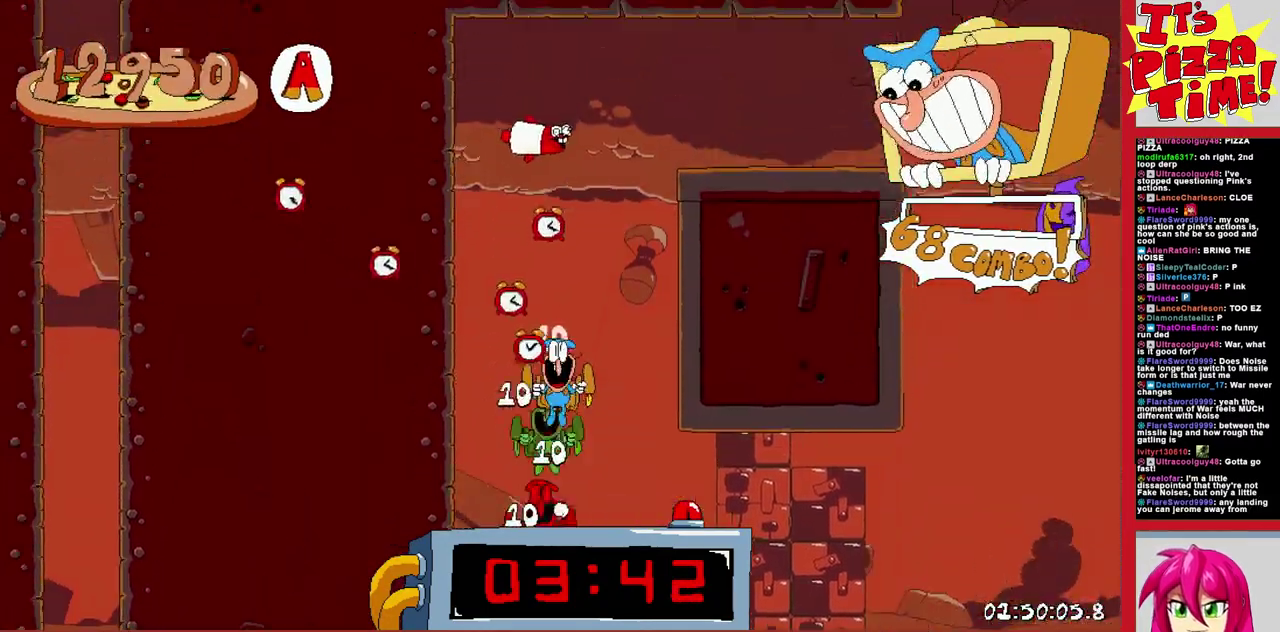
{"buttons": ["R1", "DPAD_UP", "DPAD_RIGHT"], "events": [[17, "R1", "down"], [33, "Y", "up"], [100, "DPAD_UP", "down"], [167, "B", "down"], [283, "Y", "down"], [383, "Y", "up"], [417, "B", "up"]]}
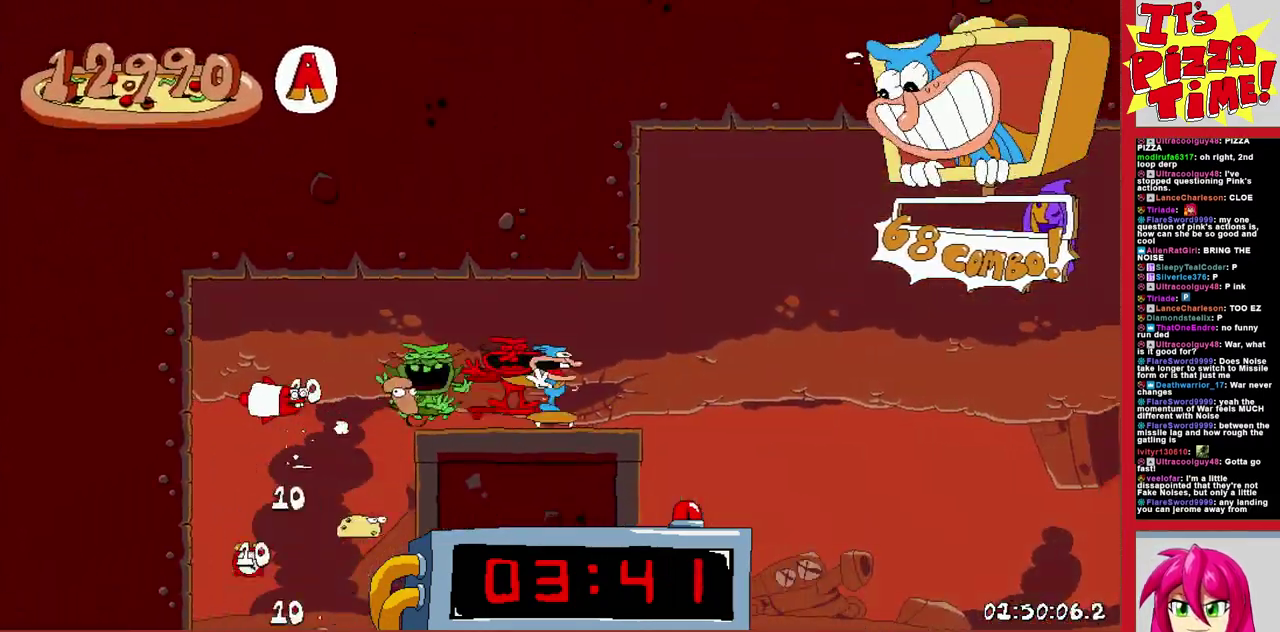
{"buttons": ["R1", "DPAD_UP", "DPAD_RIGHT"], "events": [[150, "B", "down"], [217, "Y", "down"], [283, "B", "up"], [283, "Y", "up"]]}
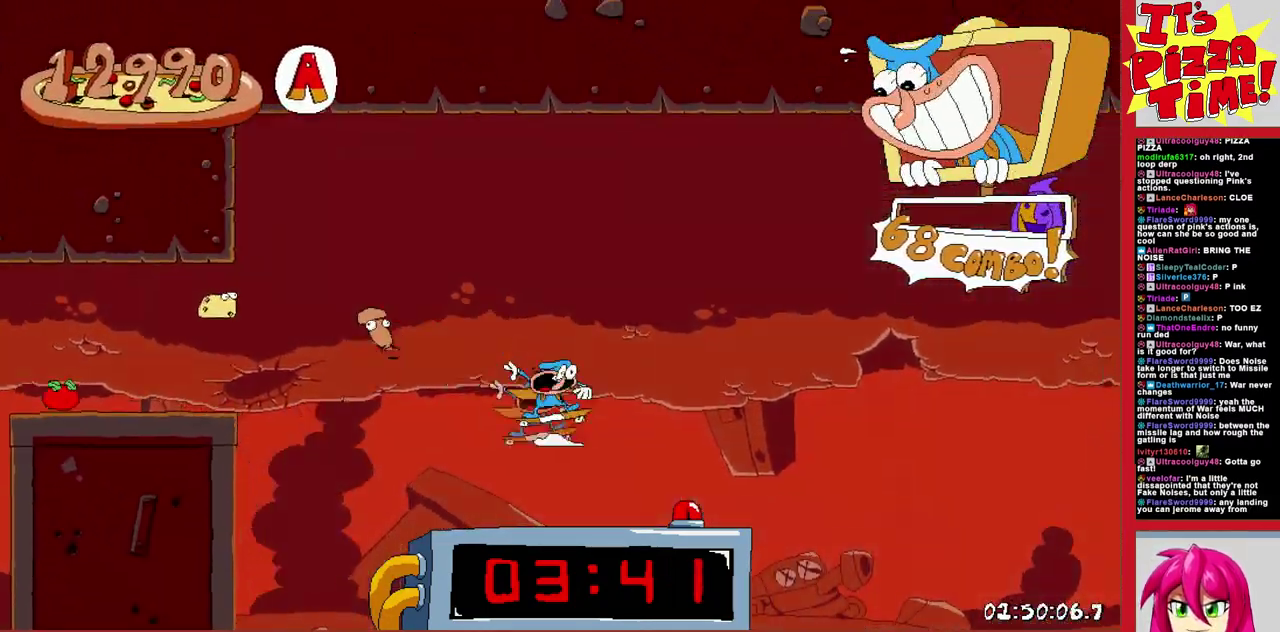
{"buttons": ["R1", "DPAD_UP", "DPAD_RIGHT"], "events": [[50, "B", "down"], [133, "Y", "down"], [233, "B", "up"], [233, "Y", "up"]]}
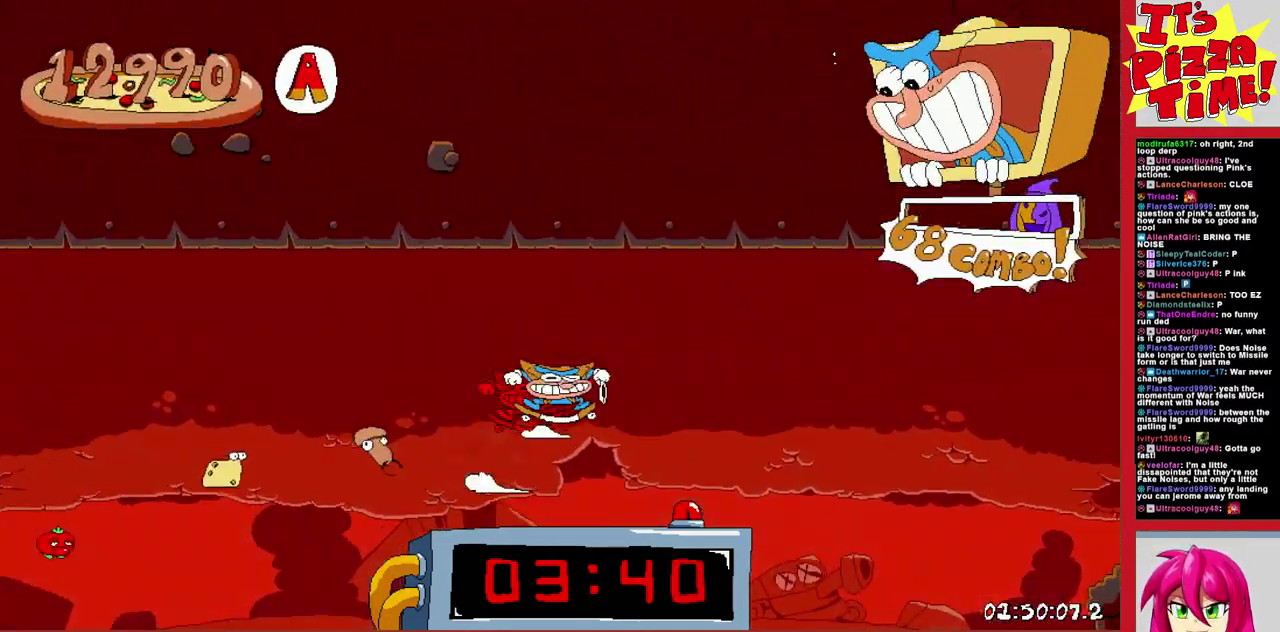
{"buttons": ["Y", "R1", "DPAD_DOWN", "DPAD_RIGHT"], "events": [[17, "B", "down"], [67, "Y", "down"], [117, "Y", "up"], [133, "B", "up"], [133, "DPAD_UP", "up"], [300, "DPAD_DOWN", "down"], [467, "Y", "down"]]}
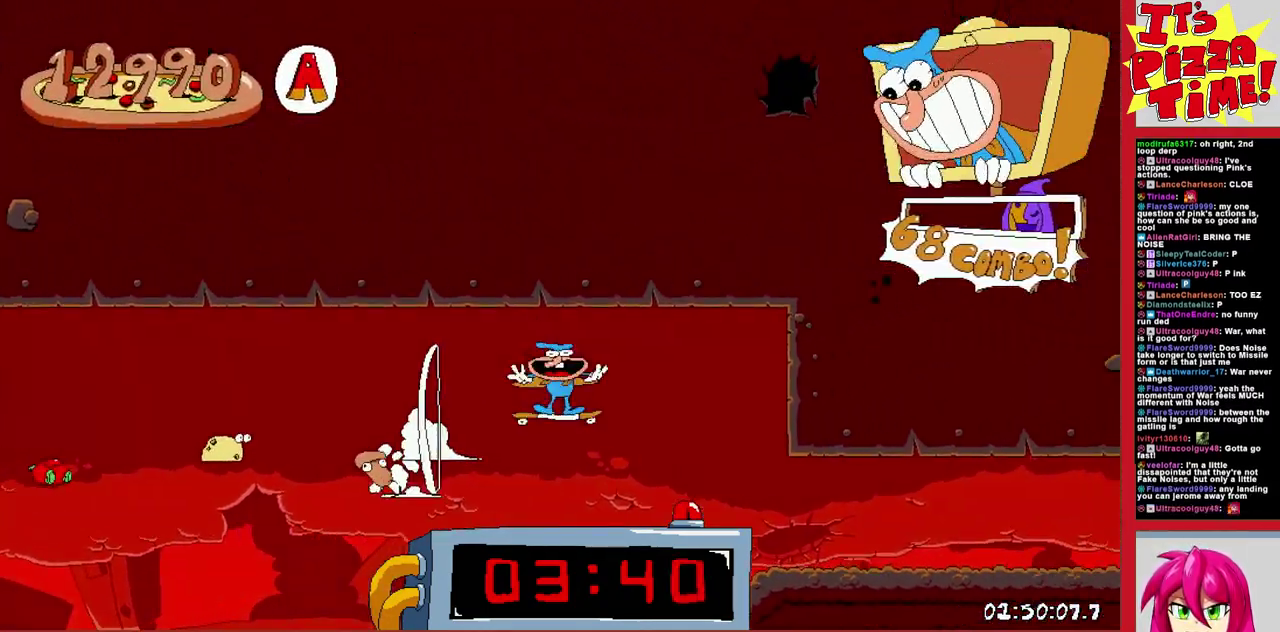
{"buttons": ["R1", "DPAD_RIGHT"], "events": [[33, "Y", "up"], [167, "DPAD_DOWN", "up"]]}
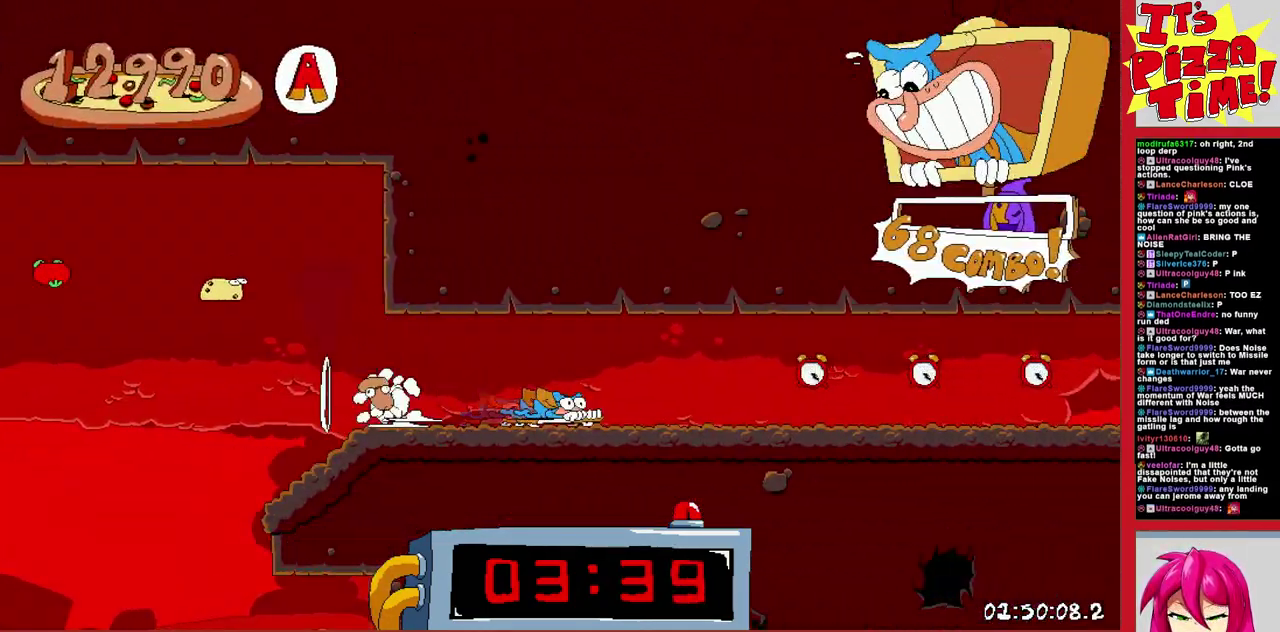
{"buttons": ["R1", "DPAD_RIGHT"], "events": []}
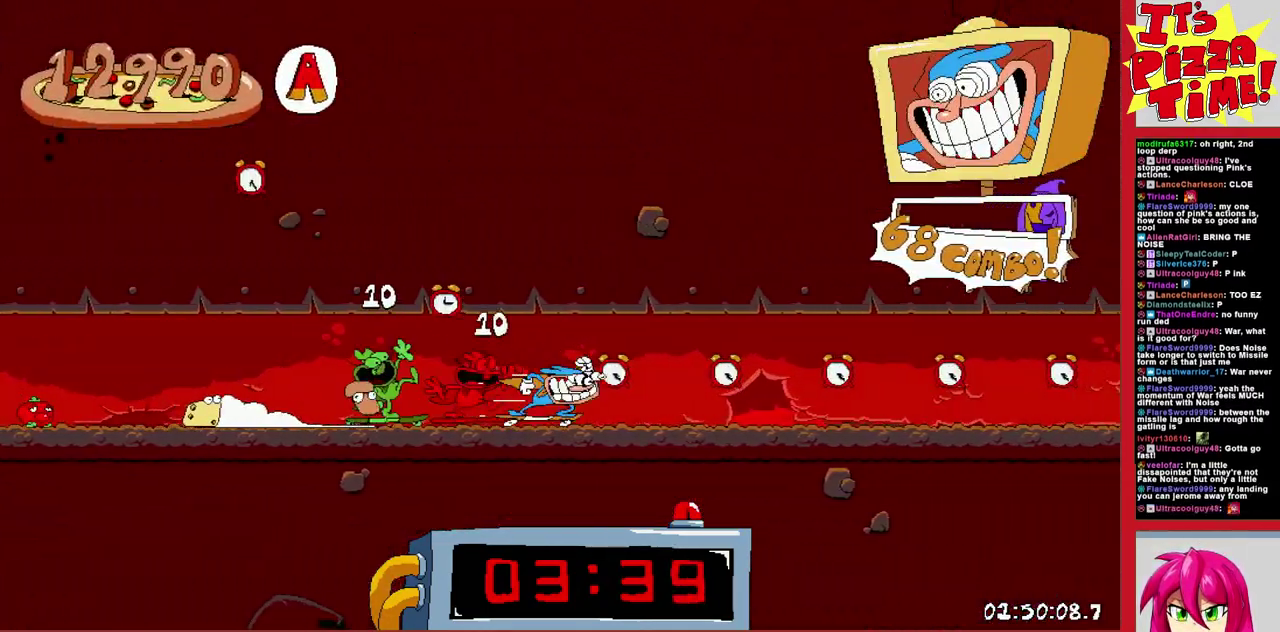
{"buttons": ["R1", "DPAD_RIGHT"], "events": []}
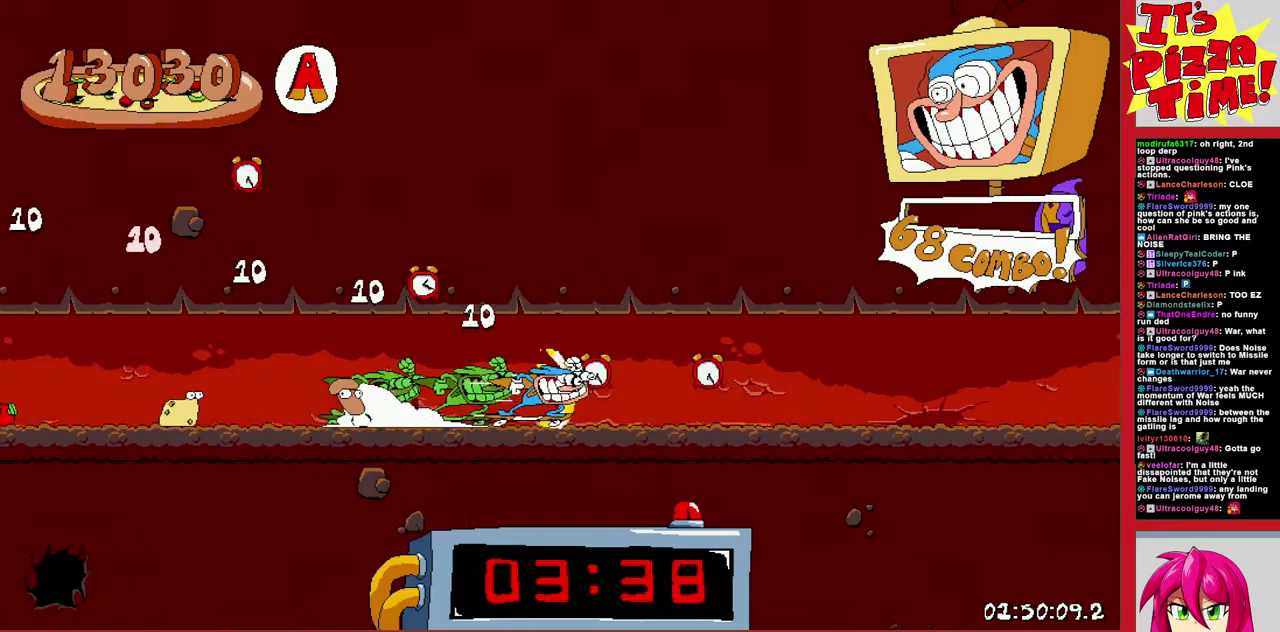
{"buttons": ["R1", "DPAD_RIGHT"], "events": []}
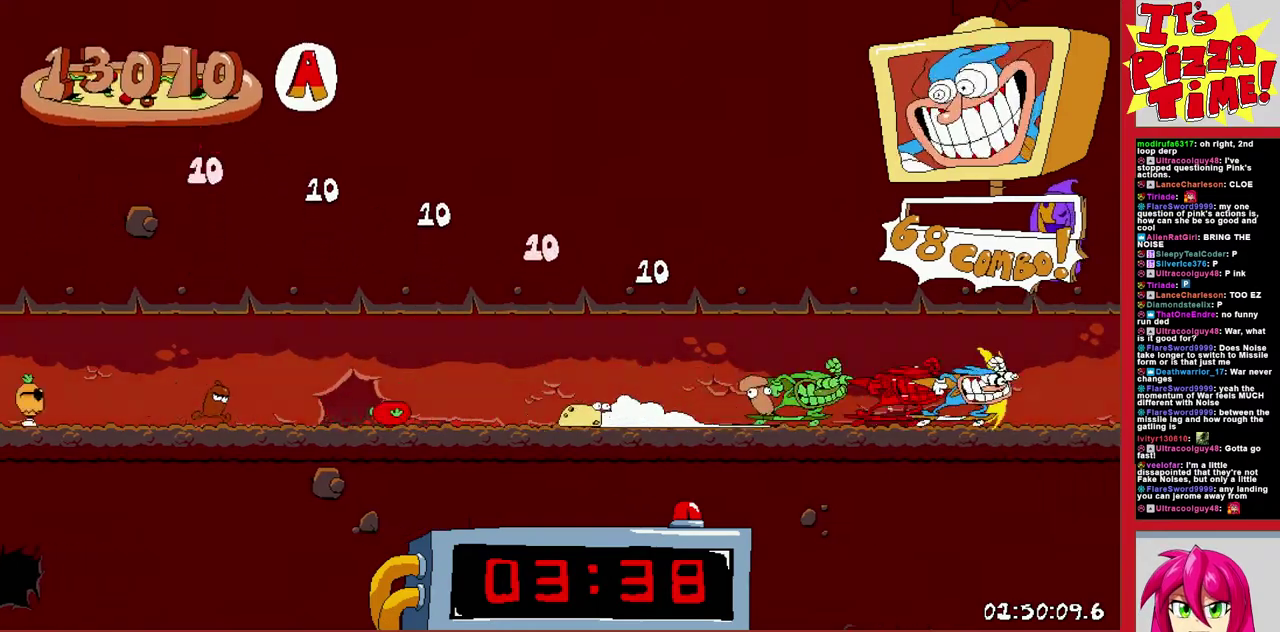
{"buttons": ["R1", "DPAD_RIGHT"], "events": []}
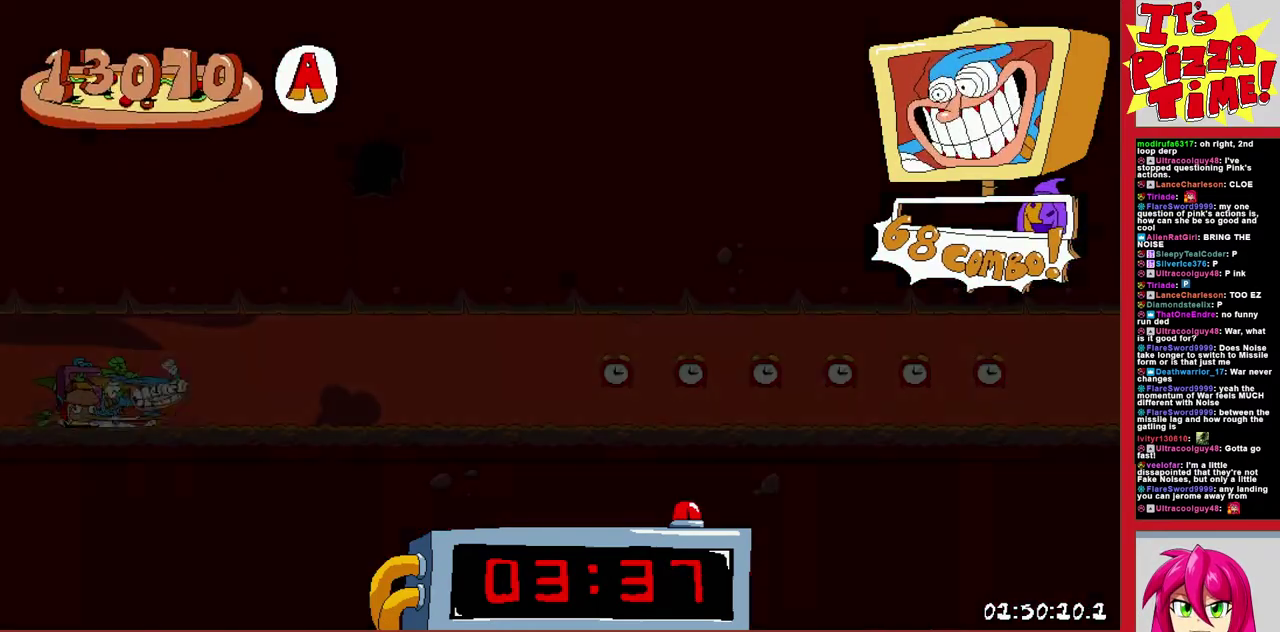
{"buttons": ["R1", "DPAD_RIGHT"], "events": []}
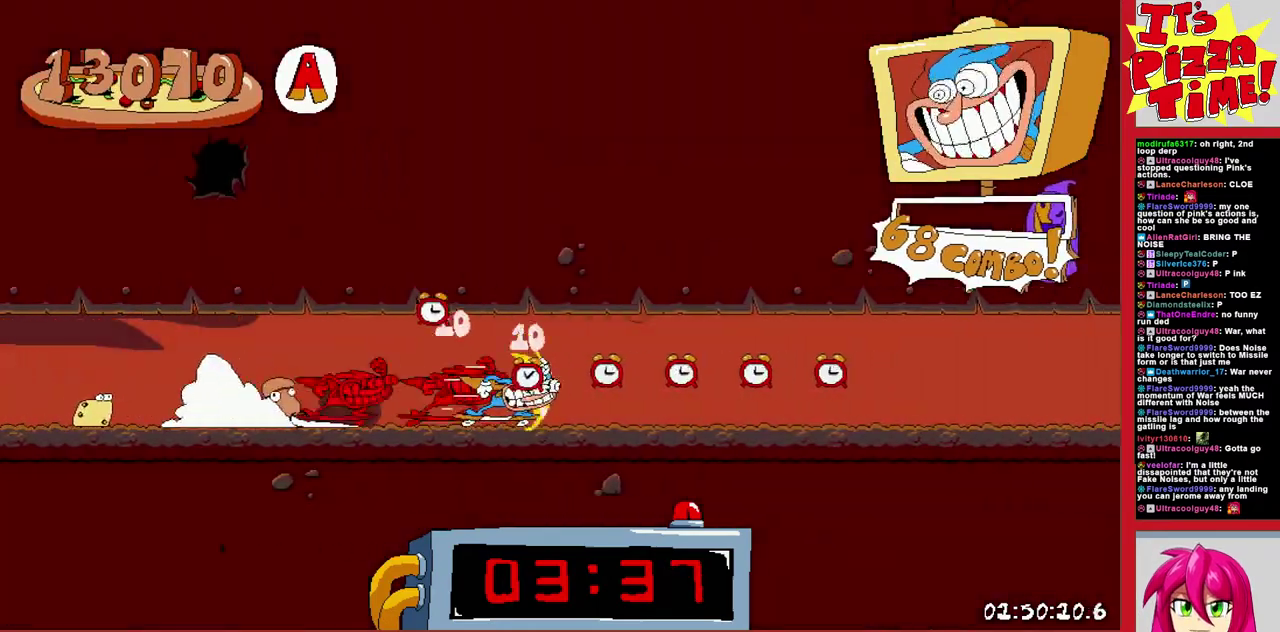
{"buttons": ["B", "R1", "DPAD_RIGHT"], "events": [[417, "B", "down"]]}
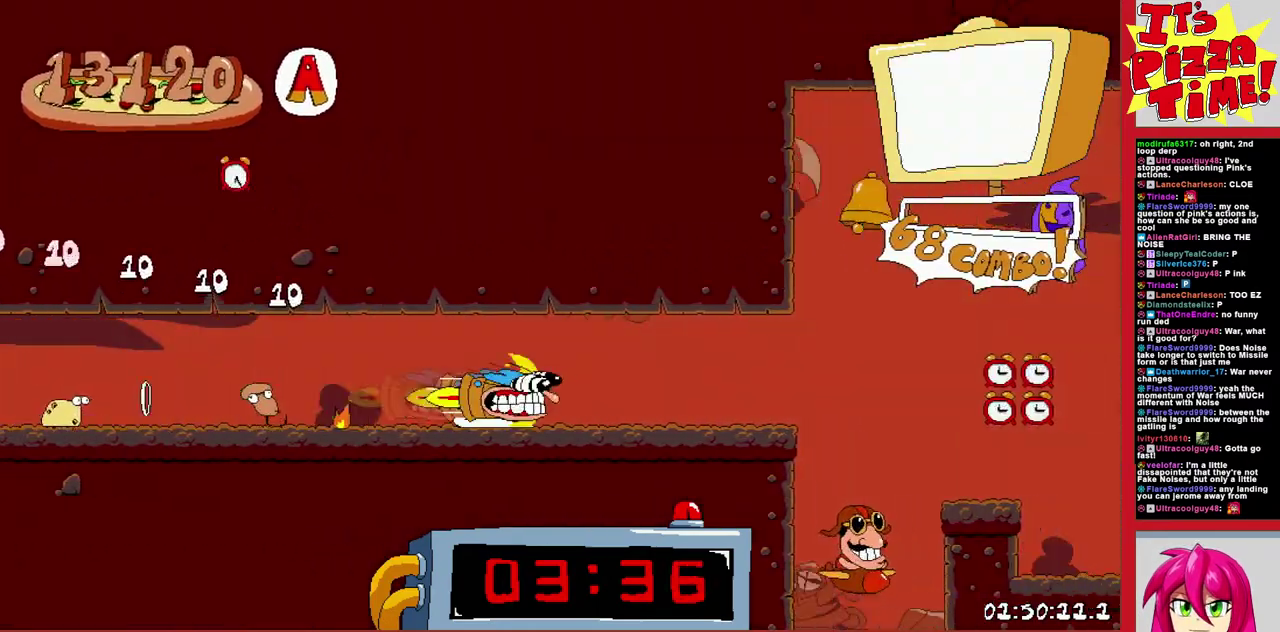
{"buttons": ["R1", "DPAD_LEFT"], "events": [[100, "DPAD_RIGHT", "up"], [117, "DPAD_LEFT", "down"], [250, "B", "up"]]}
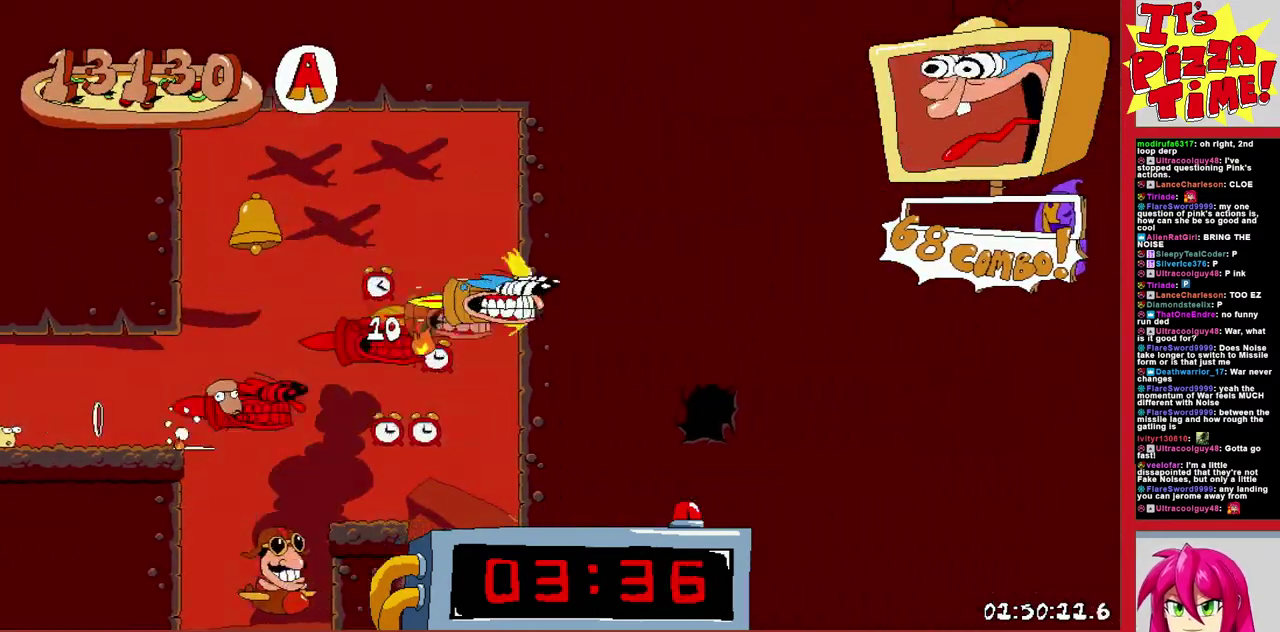
{"buttons": ["R1", "DPAD_DOWN", "DPAD_RIGHT"], "events": [[150, "DPAD_DOWN", "down"], [150, "DPAD_LEFT", "up"], [217, "DPAD_RIGHT", "down"], [267, "DPAD_RIGHT", "up"], [450, "DPAD_RIGHT", "down"]]}
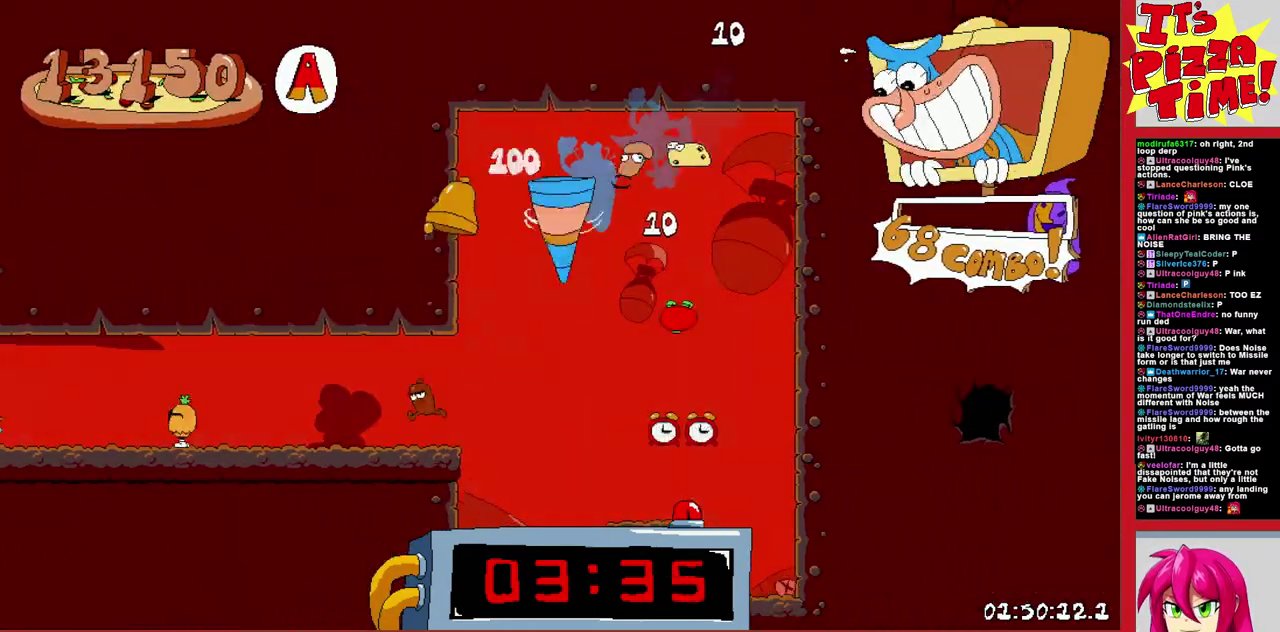
{"buttons": ["R1", "DPAD_RIGHT"], "events": [[200, "Y", "down"], [283, "Y", "up"], [367, "DPAD_DOWN", "up"]]}
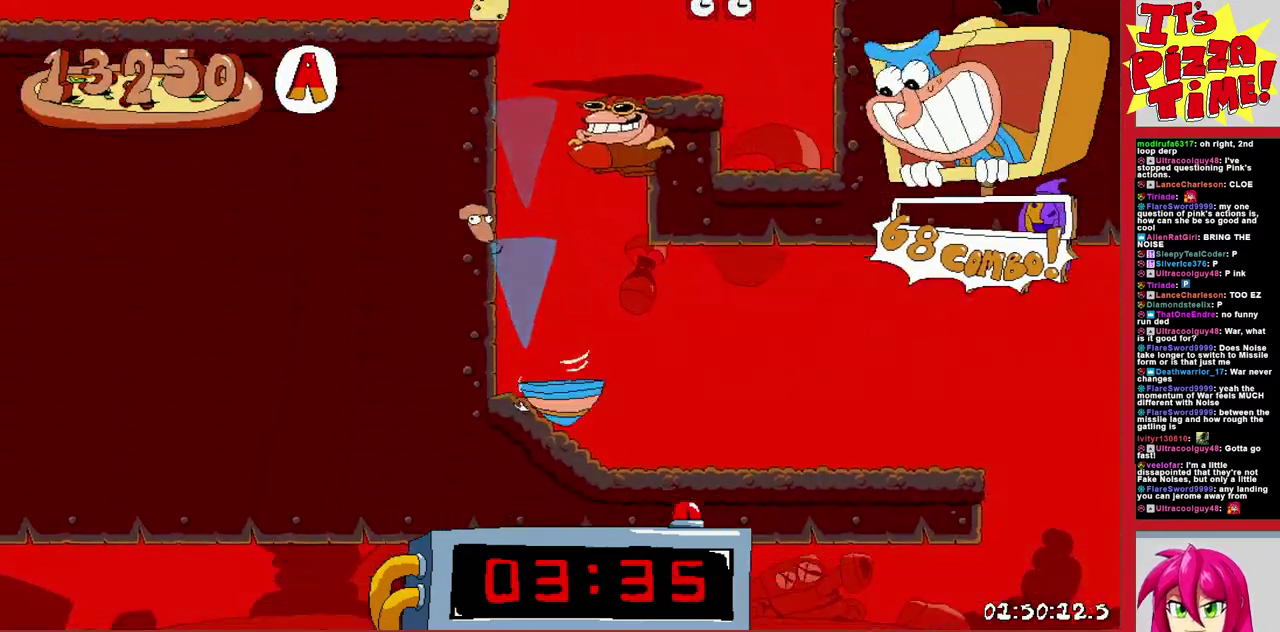
{"buttons": ["R1", "DPAD_DOWN", "DPAD_LEFT"], "events": [[183, "DPAD_DOWN", "down"], [217, "DPAD_RIGHT", "up"], [233, "DPAD_LEFT", "down"], [367, "Y", "down"], [450, "Y", "up"]]}
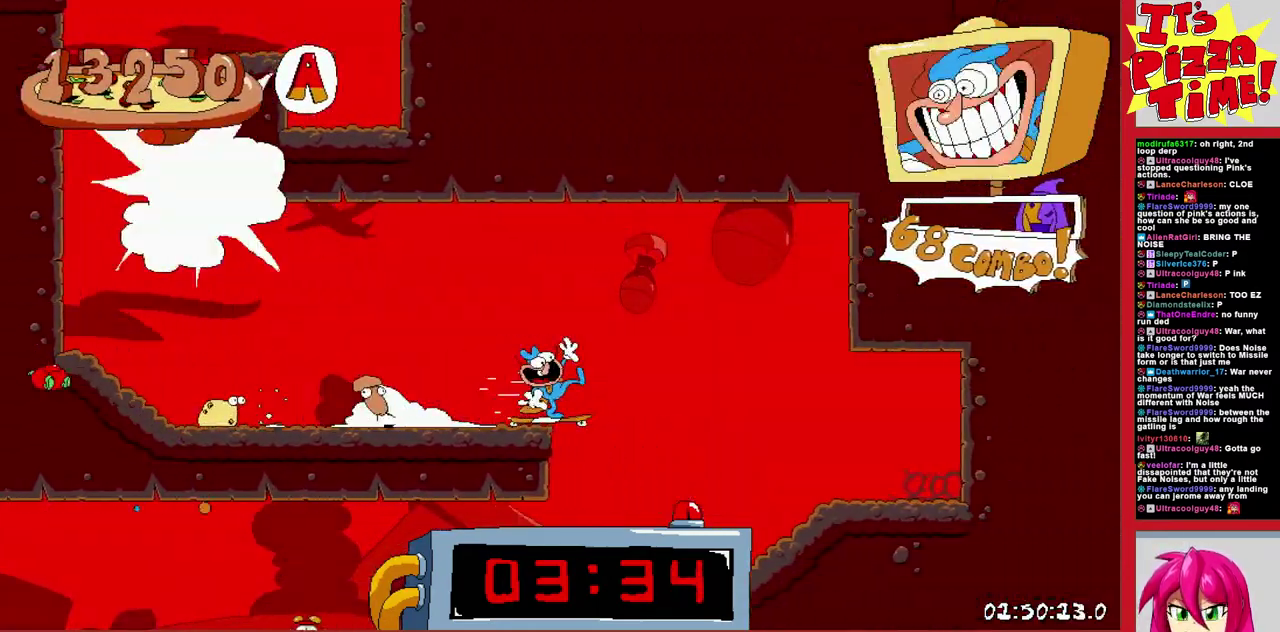
{"buttons": ["R1", "DPAD_LEFT"], "events": [[17, "DPAD_DOWN", "up"], [233, "B", "down"], [383, "B", "up"]]}
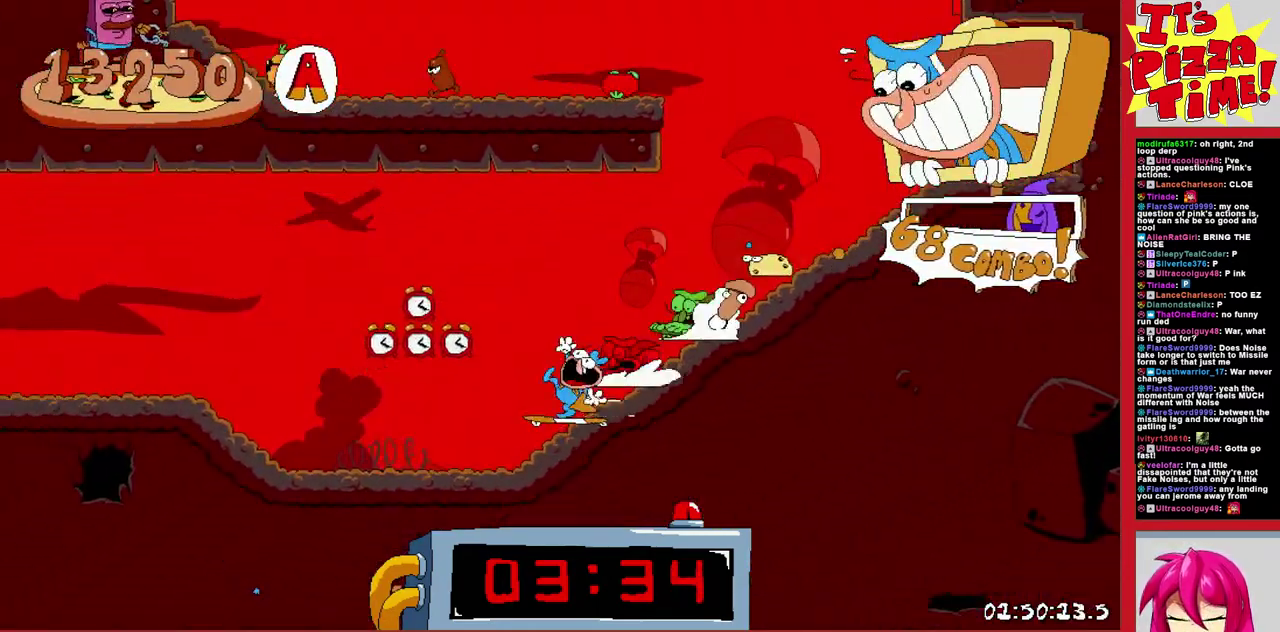
{"buttons": ["R1", "DPAD_LEFT"], "events": []}
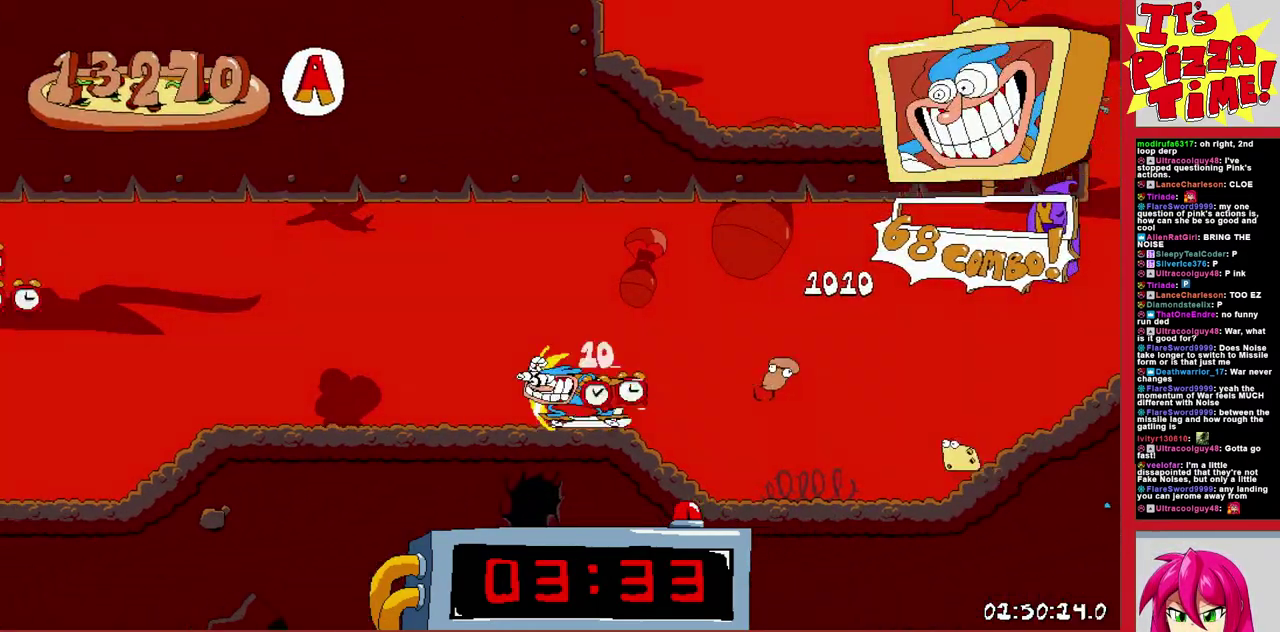
{"buttons": ["R1", "DPAD_DOWN"], "events": [[17, "B", "down"], [200, "B", "up"], [250, "DPAD_DOWN", "down"], [267, "DPAD_LEFT", "up"]]}
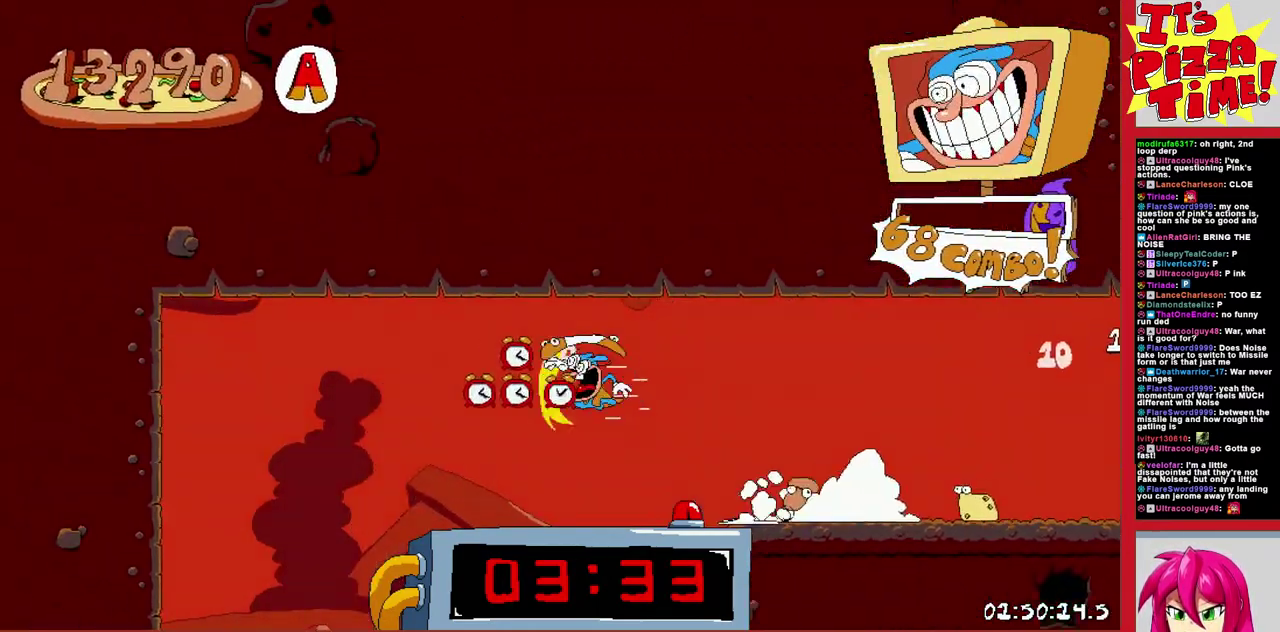
{"buttons": ["R1", "DPAD_RIGHT"], "events": [[83, "DPAD_RIGHT", "down"], [183, "Y", "down"], [283, "Y", "up"], [367, "DPAD_DOWN", "up"]]}
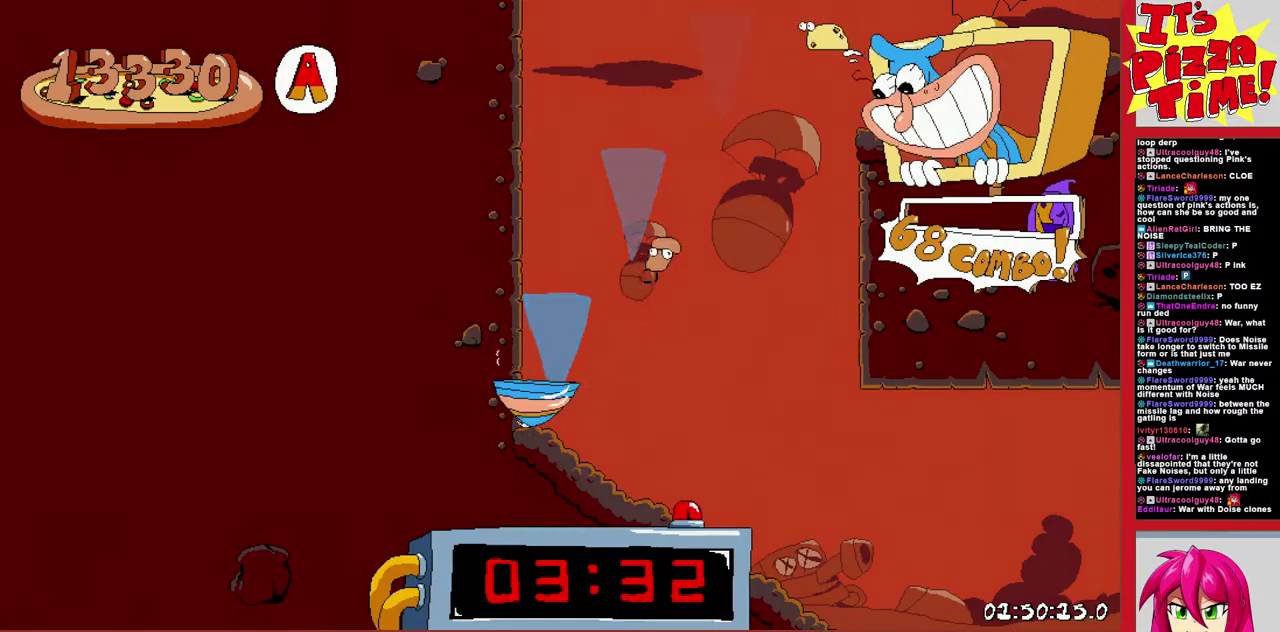
{"buttons": ["R1", "DPAD_RIGHT"], "events": [[217, "B", "down"], [450, "B", "up"]]}
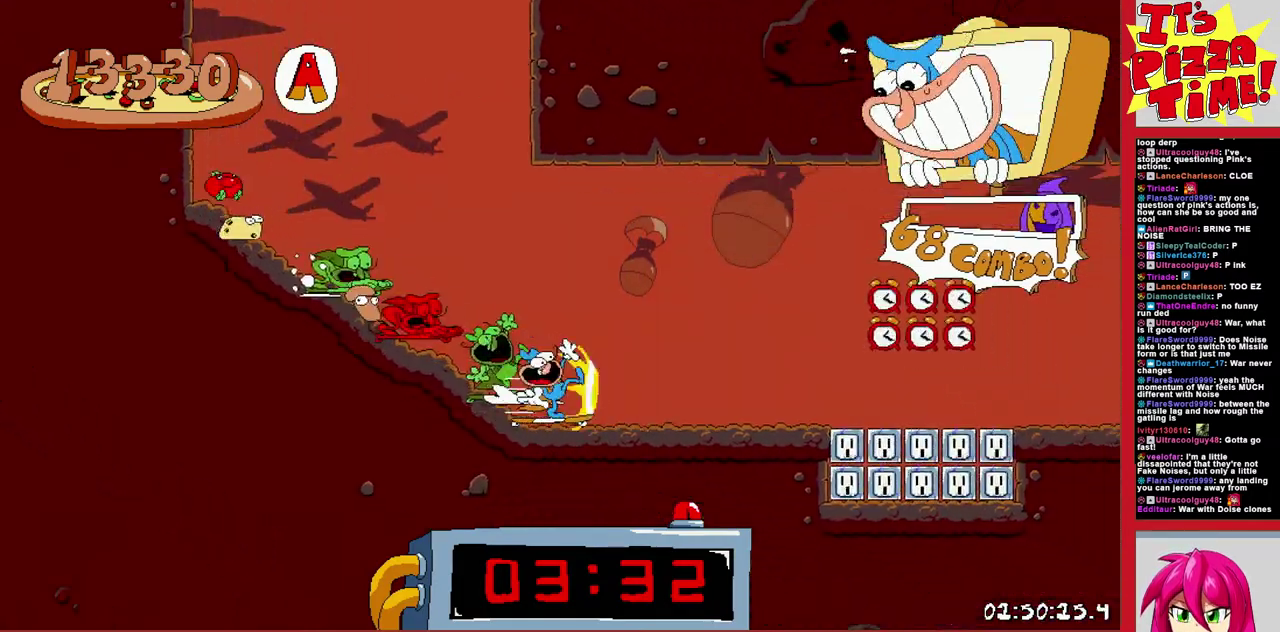
{"buttons": ["R1", "DPAD_RIGHT"], "events": [[367, "B", "down"], [483, "B", "up"]]}
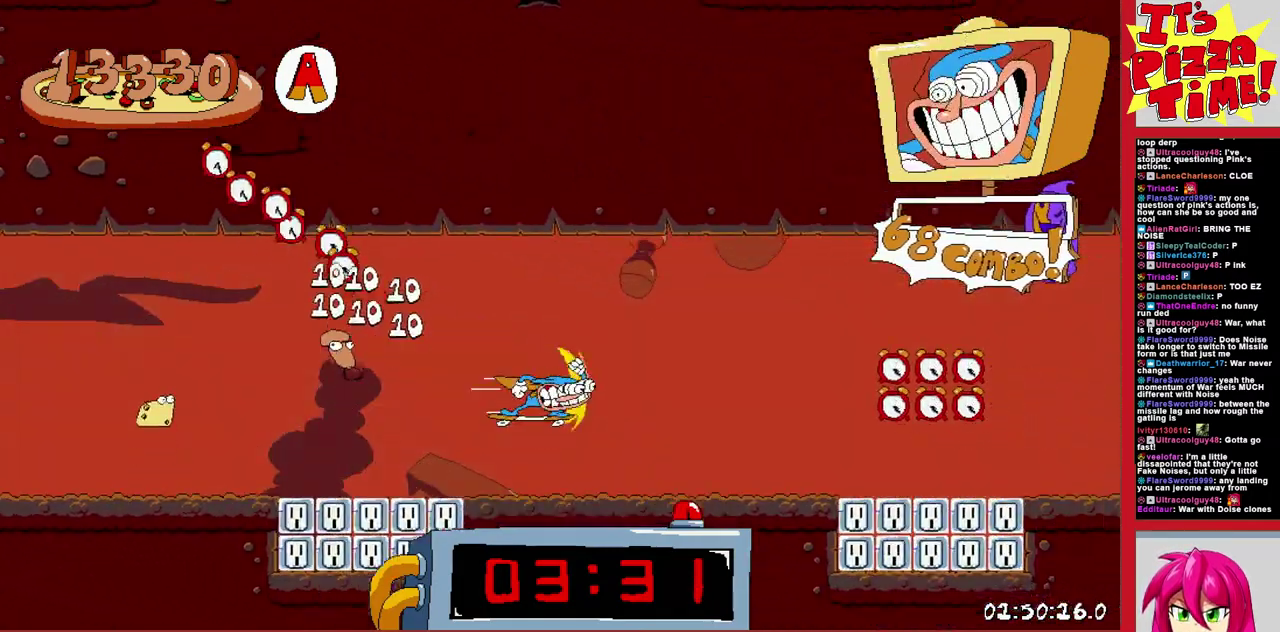
{"buttons": ["R1", "DPAD_RIGHT"], "events": []}
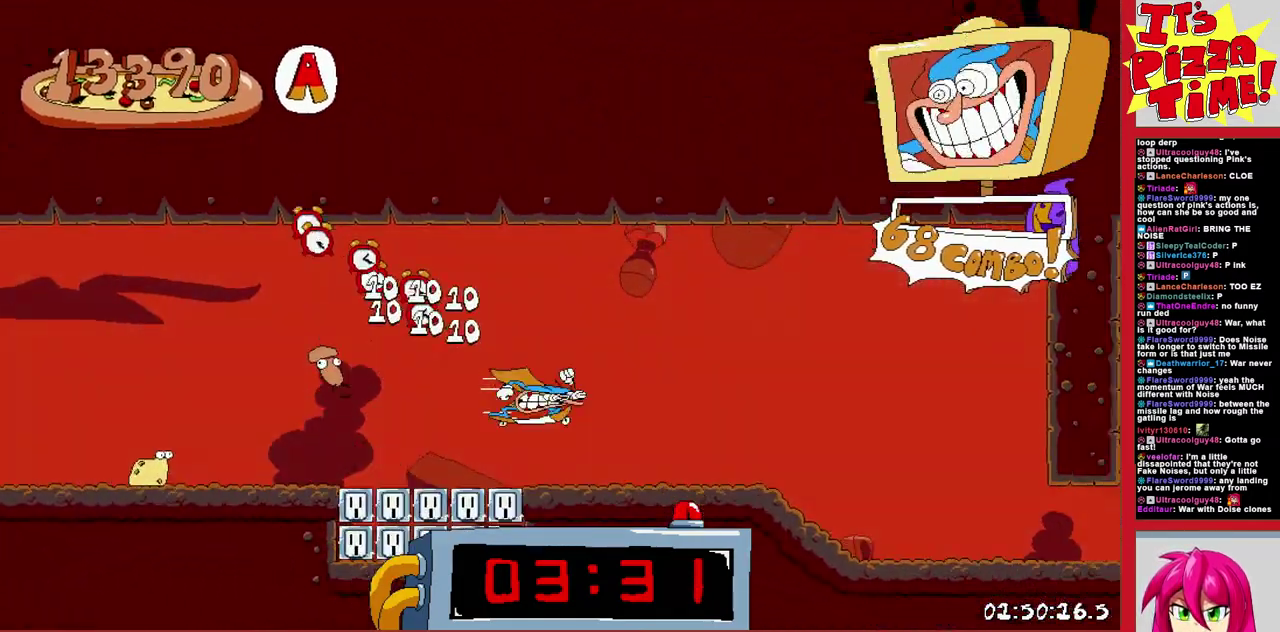
{"buttons": ["B", "R1", "DPAD_RIGHT"], "events": [[467, "B", "down"]]}
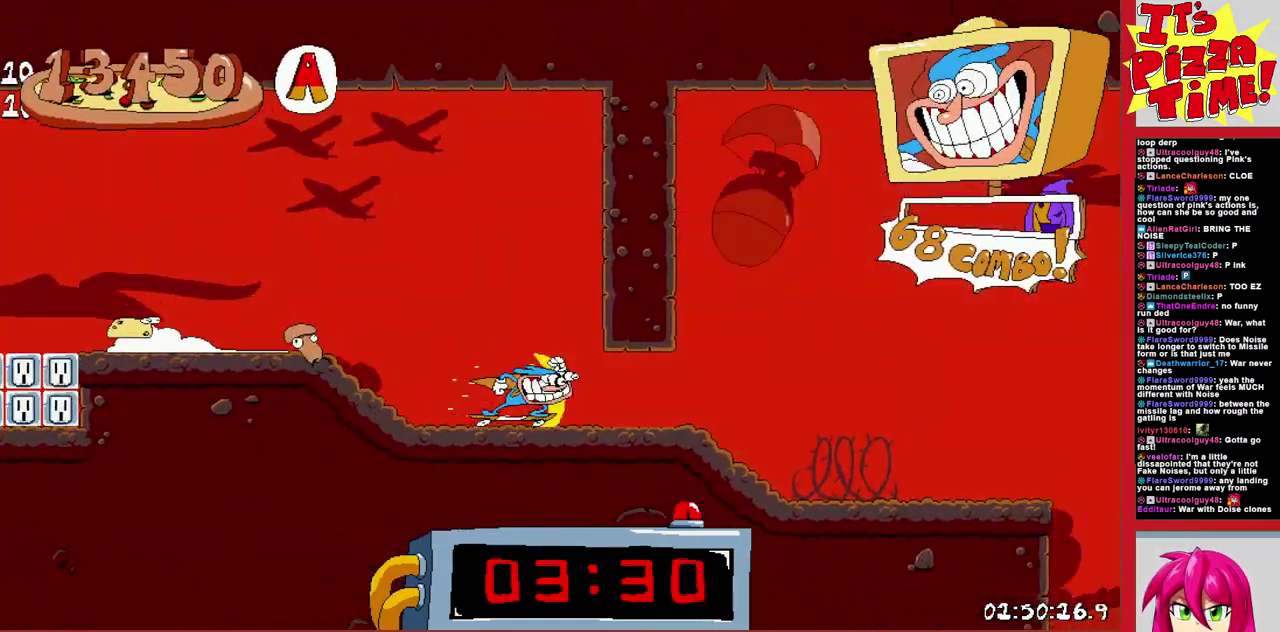
{"buttons": ["B", "Y", "R1", "DPAD_UP", "DPAD_RIGHT"], "events": [[283, "B", "up"], [333, "DPAD_UP", "down"], [383, "B", "down"], [433, "Y", "down"]]}